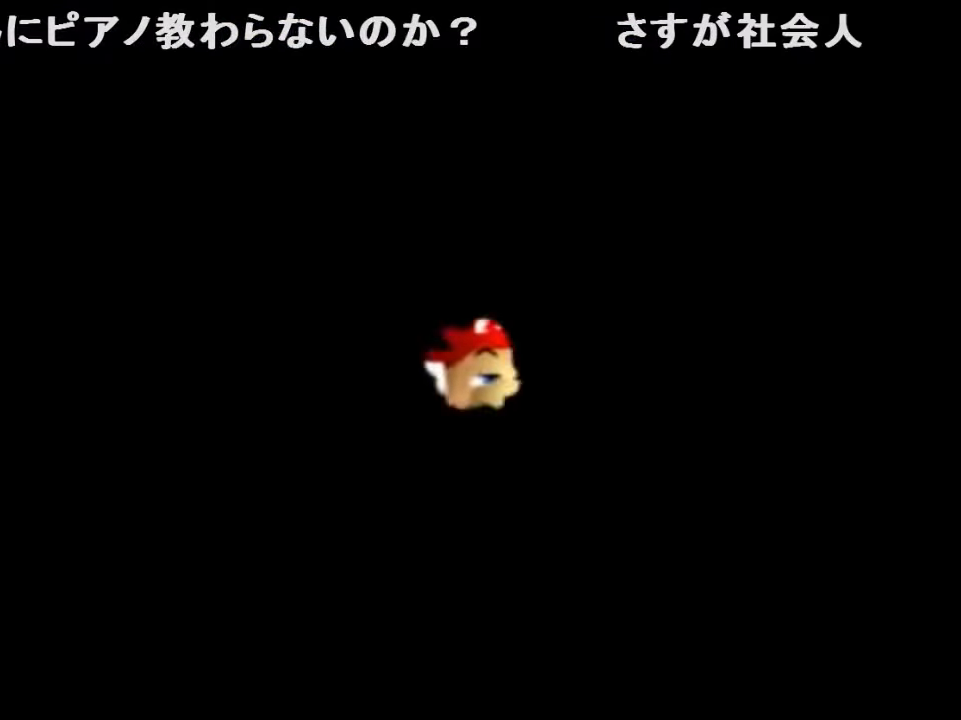
Gameplay with a controller (Nintendo layout); each line is a JSON object with the inputs held at the frame after it. "events" lists button and stick changes between this image and that frame as [ms after this image, input, new state], when the widget could be followed in between. Not read: L1 L3 R1 R3.
{"buttons": ["A", "B"], "left_stick": "center", "events": []}
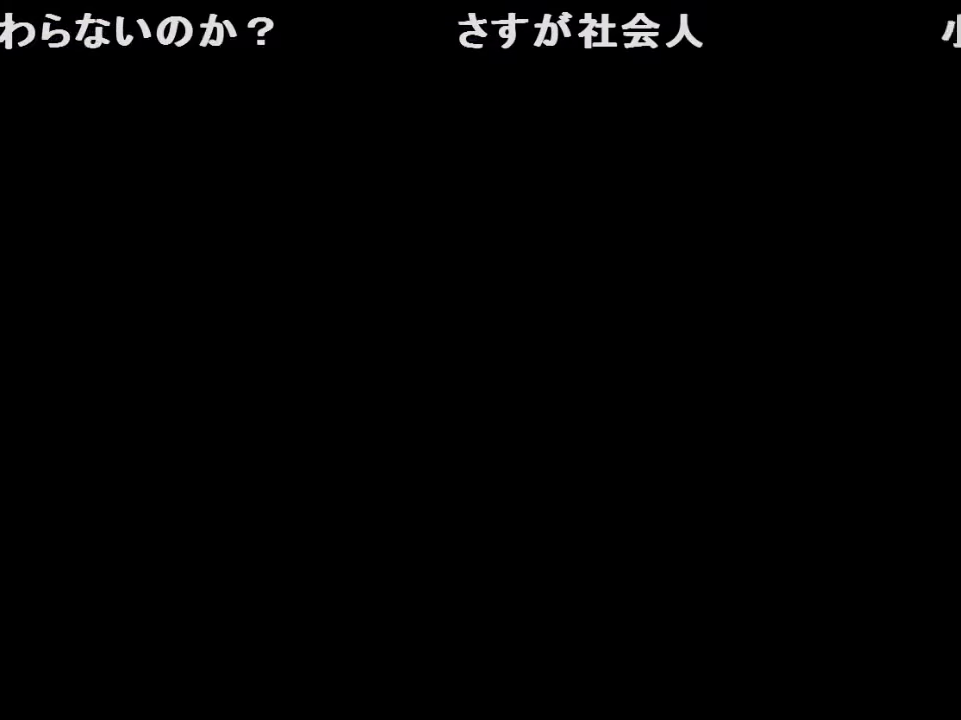
{"buttons": [], "left_stick": "center", "events": [[67, "A", "up"], [67, "B", "up"]]}
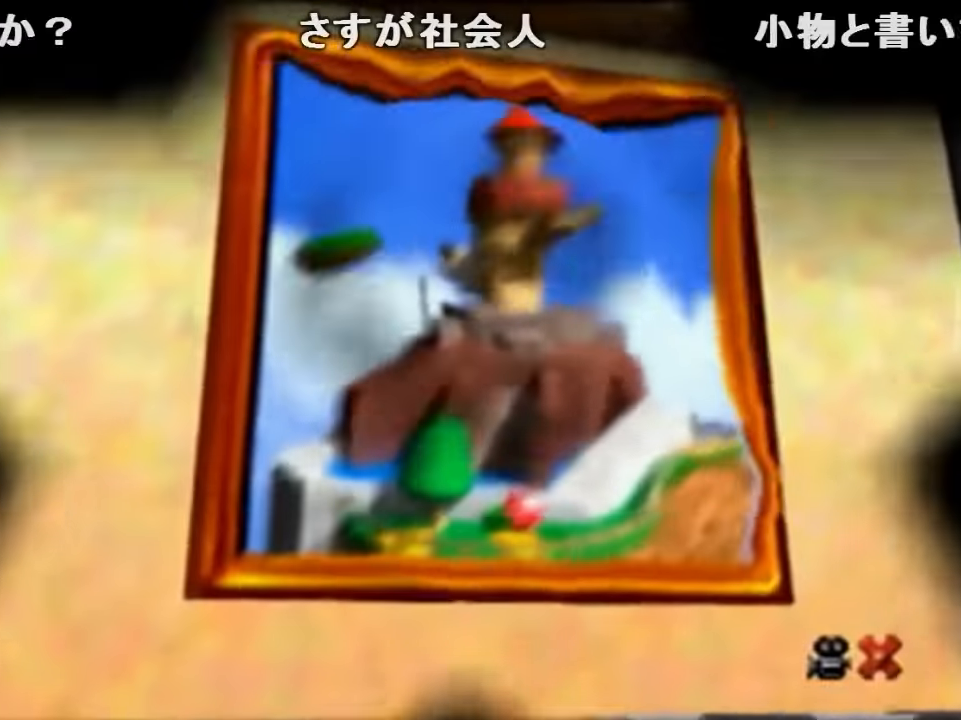
{"buttons": [], "left_stick": "center", "events": []}
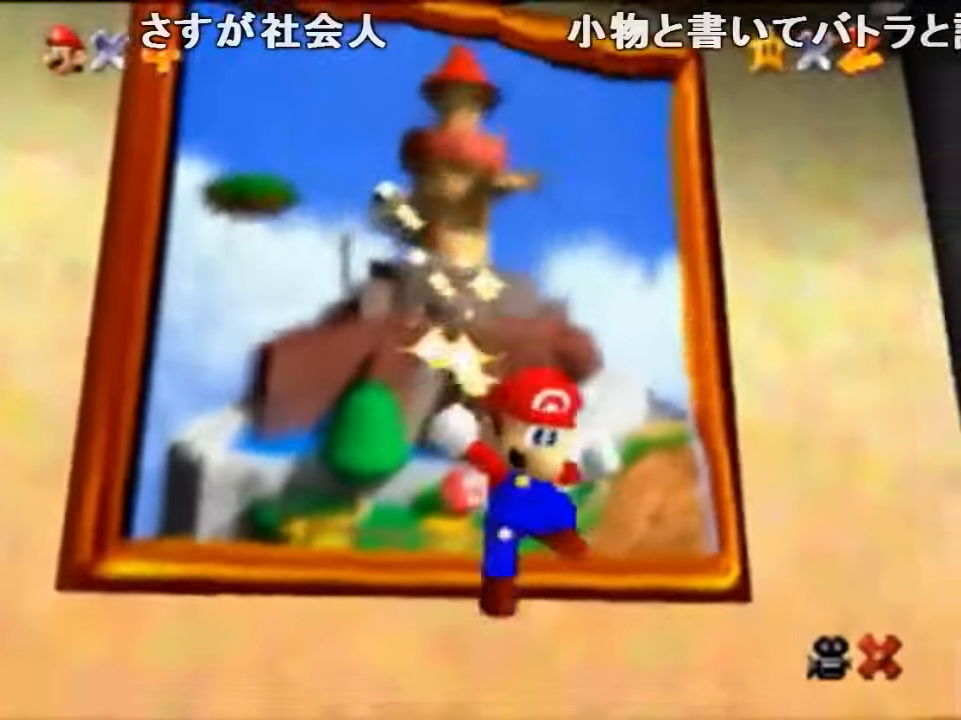
{"buttons": [], "left_stick": "center", "events": []}
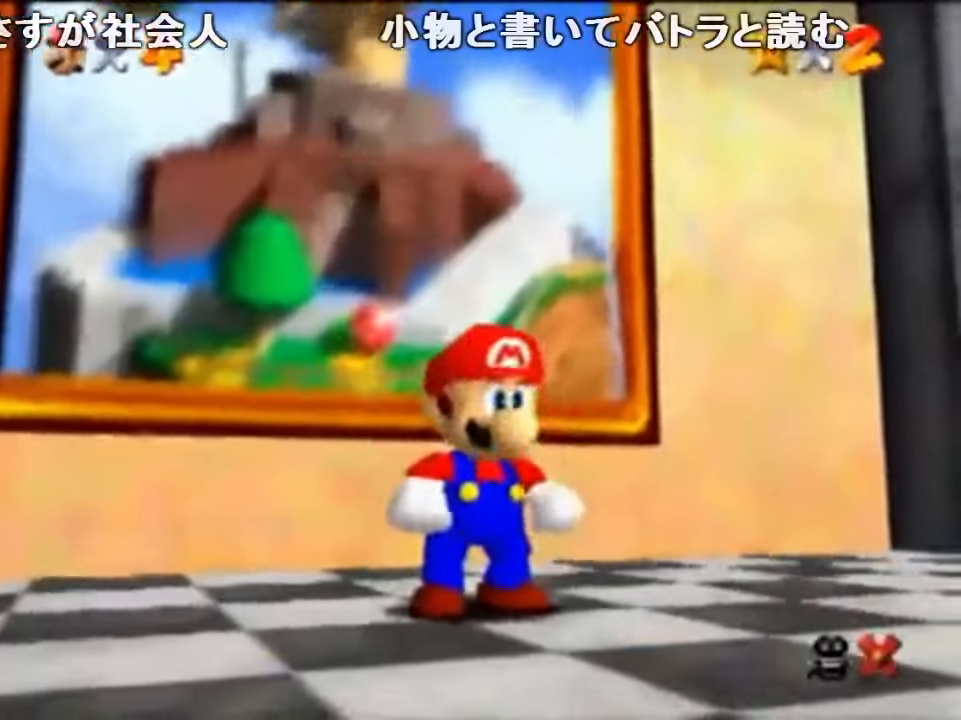
{"buttons": [], "left_stick": "center", "events": []}
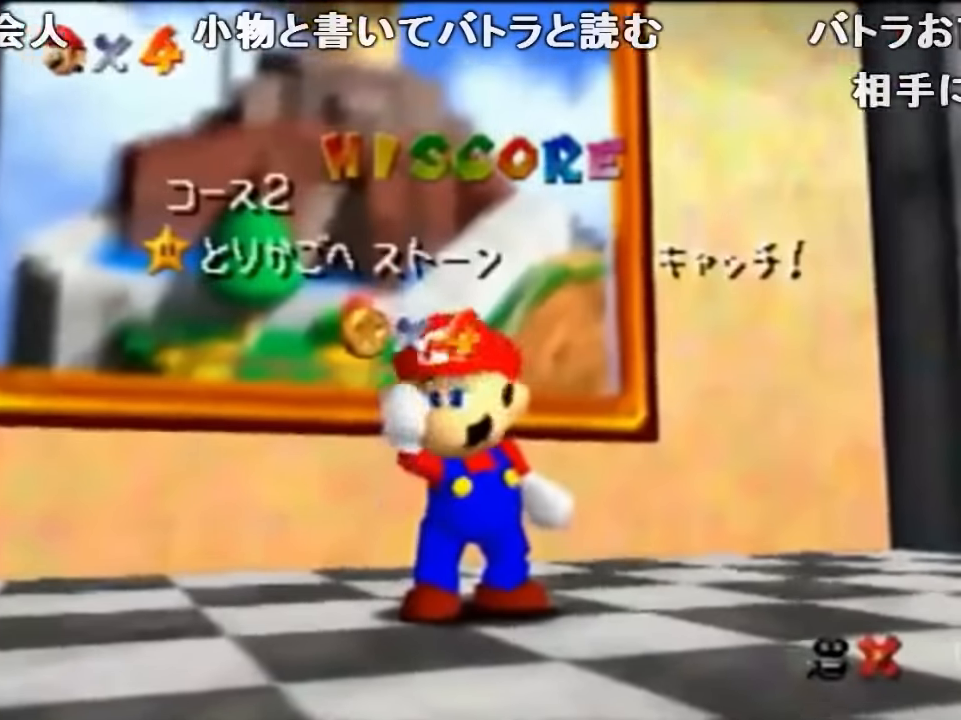
{"buttons": [], "left_stick": "center", "events": []}
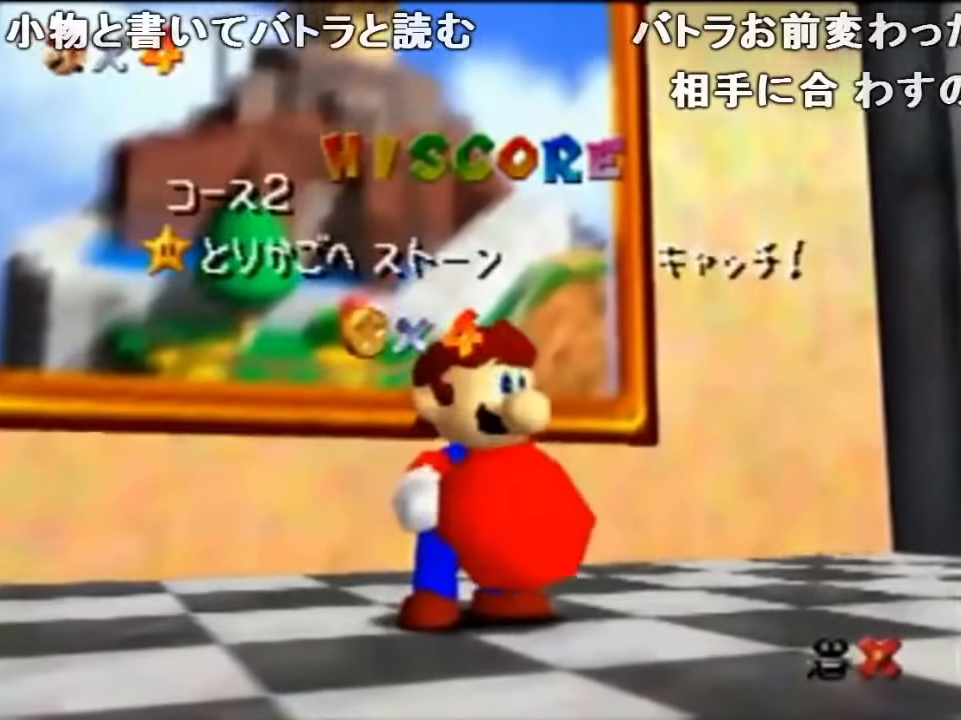
{"buttons": [], "left_stick": "center", "events": []}
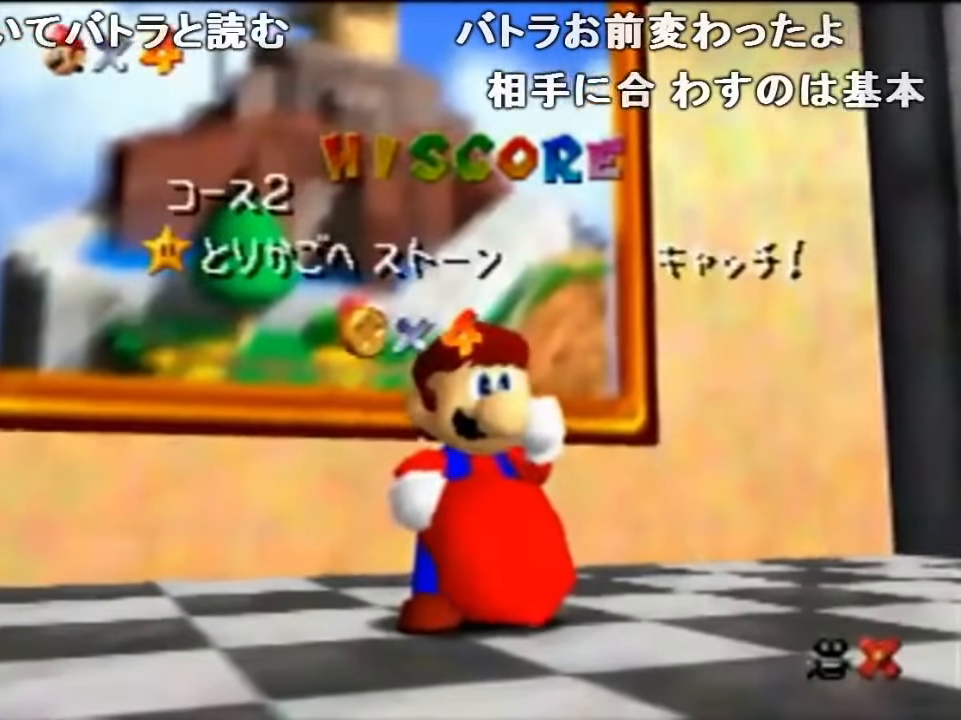
{"buttons": [], "left_stick": "center", "events": []}
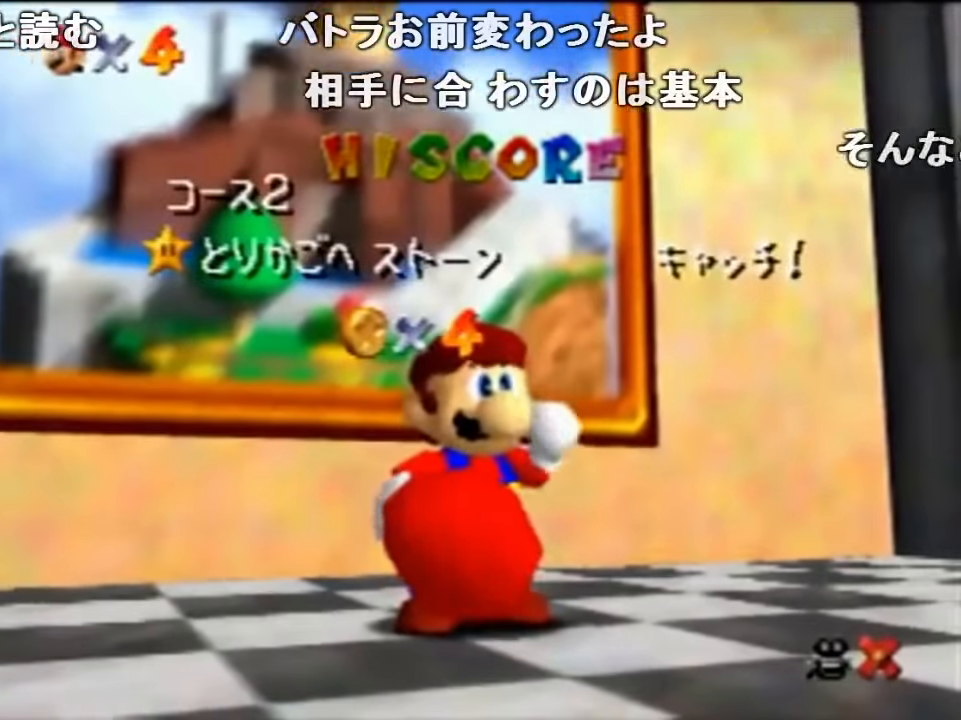
{"buttons": [], "left_stick": "center", "events": []}
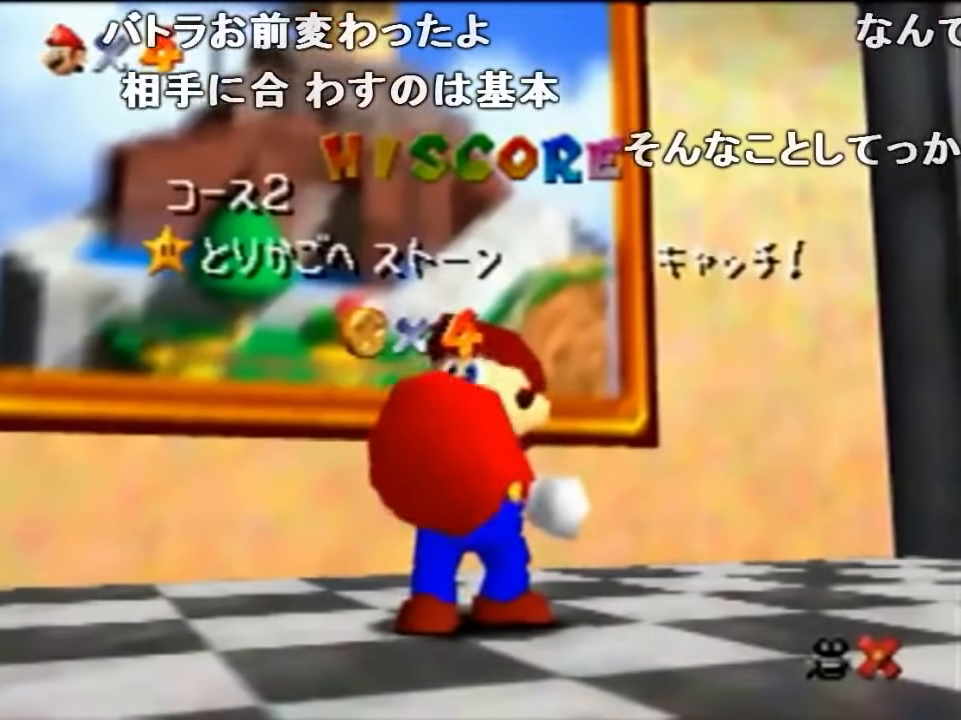
{"buttons": [], "left_stick": "center", "events": []}
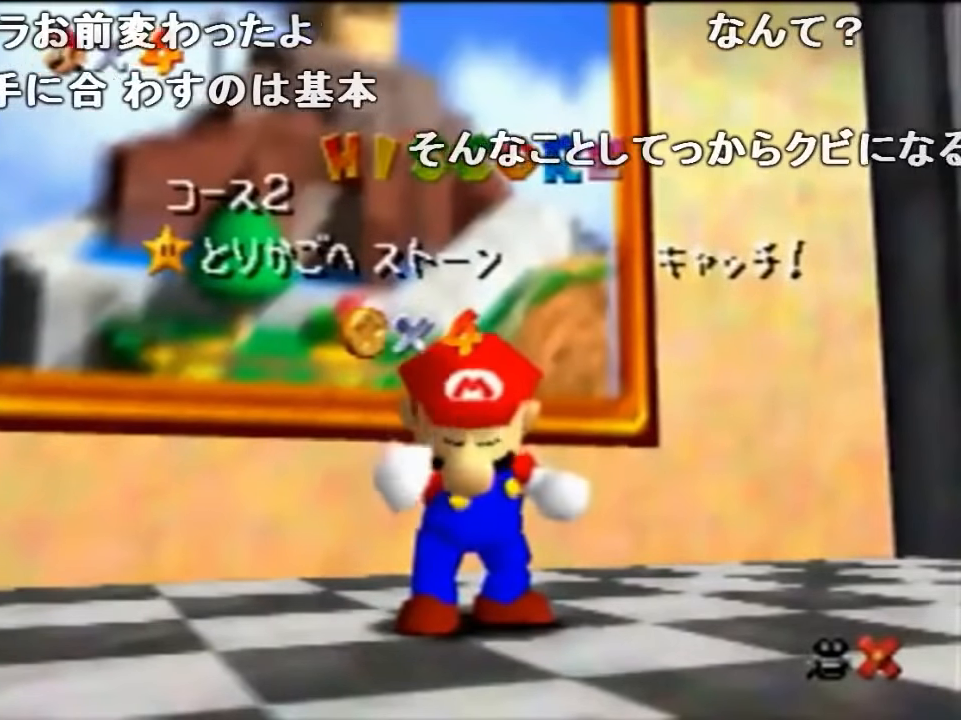
{"buttons": [], "left_stick": "center", "events": []}
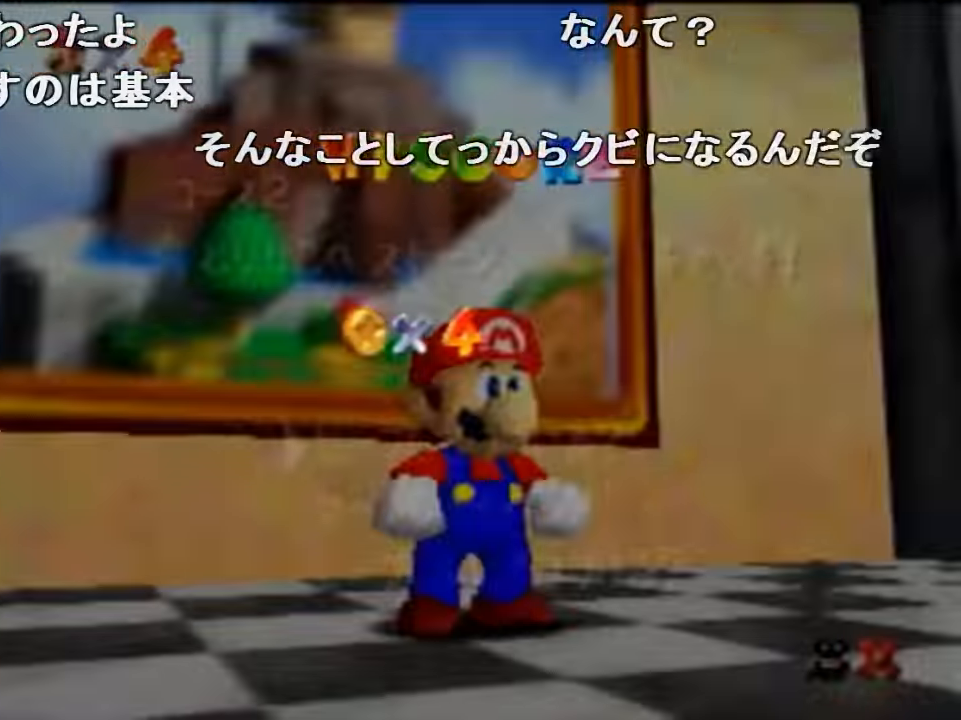
{"buttons": [], "left_stick": "up-left", "events": [[34, "left_stick", "down"], [267, "left_stick", "center"], [300, "A", "down"], [334, "A", "up"], [367, "left_stick", "up-left"]]}
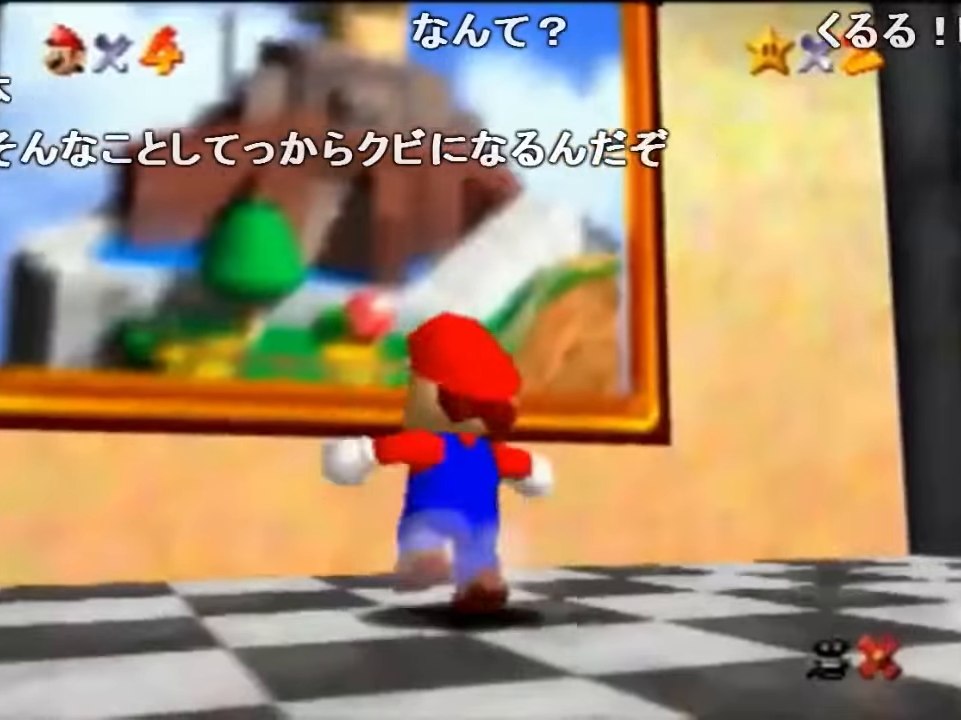
{"buttons": ["Z"], "left_stick": "up-left", "events": [[100, "Z", "down"], [167, "A", "down"], [300, "A", "up"]]}
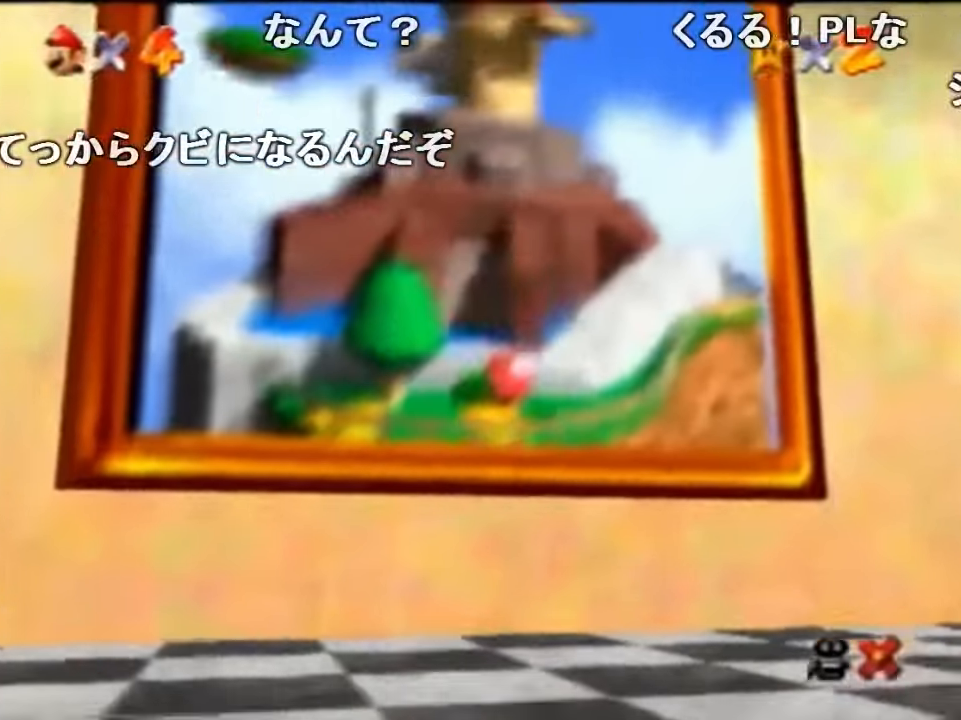
{"buttons": [], "left_stick": "center", "events": [[100, "left_stick", "center"], [200, "Z", "up"]]}
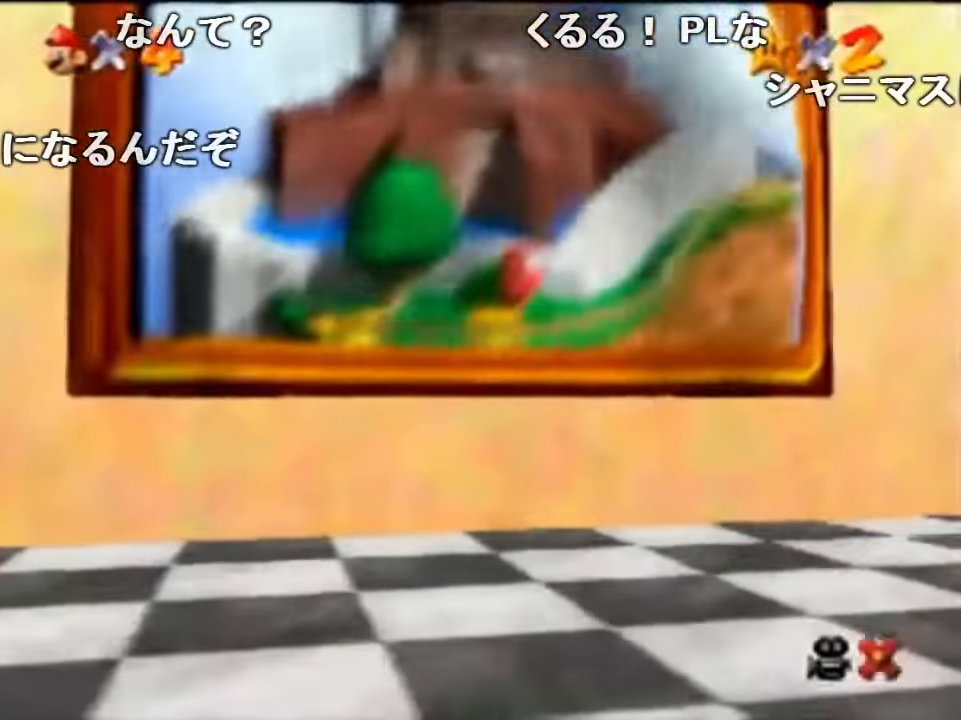
{"buttons": [], "left_stick": "center", "events": []}
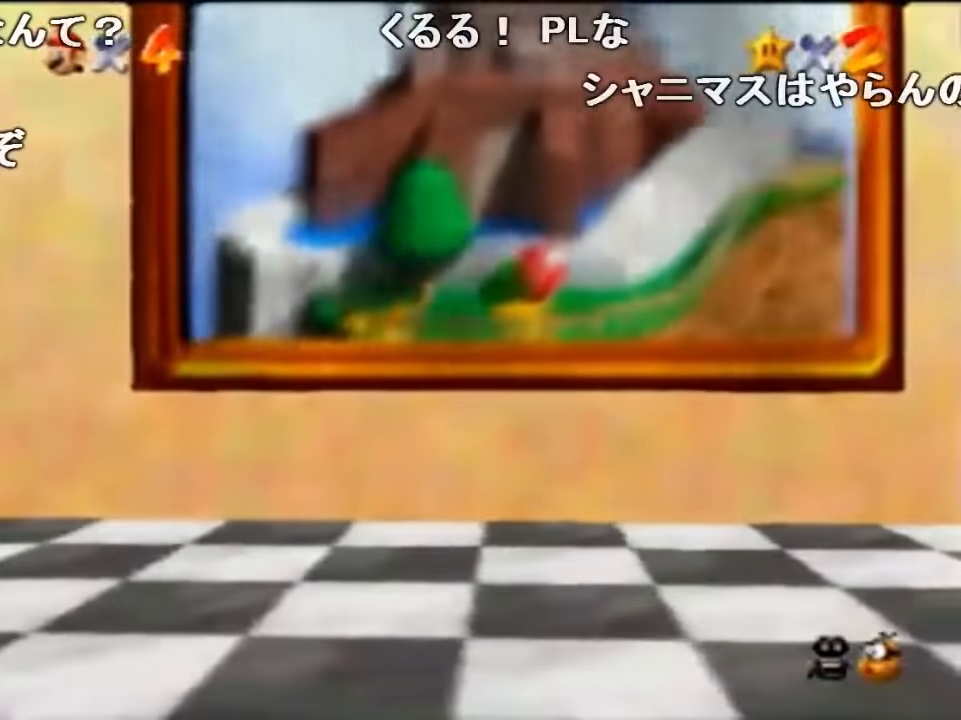
{"buttons": [], "left_stick": "center", "events": []}
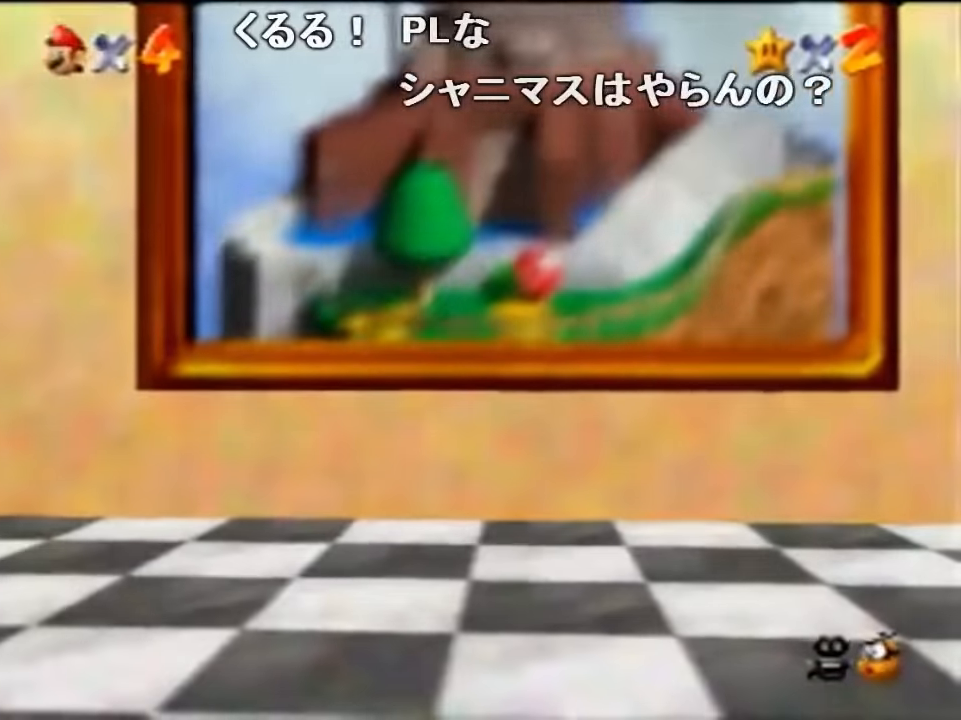
{"buttons": [], "left_stick": "center", "events": []}
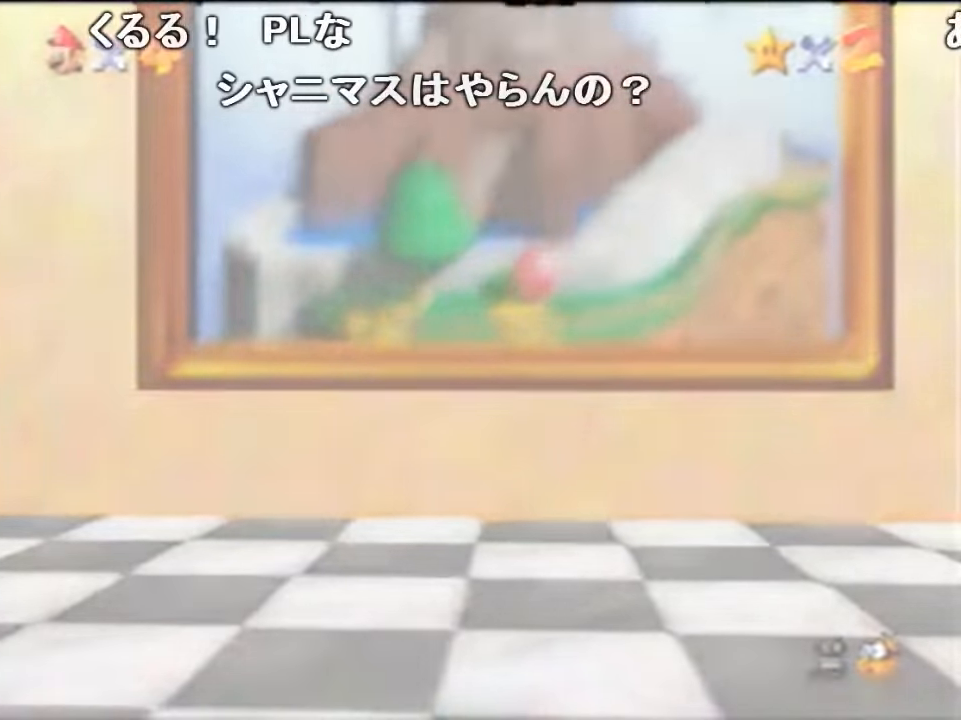
{"buttons": [], "left_stick": "center", "events": []}
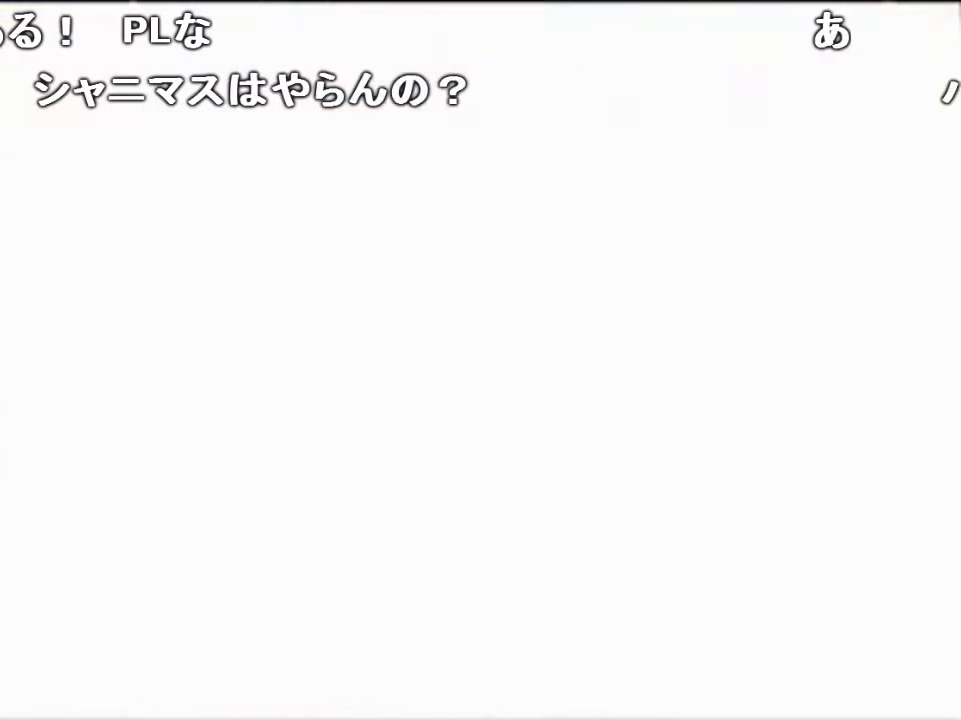
{"buttons": [], "left_stick": "center", "events": []}
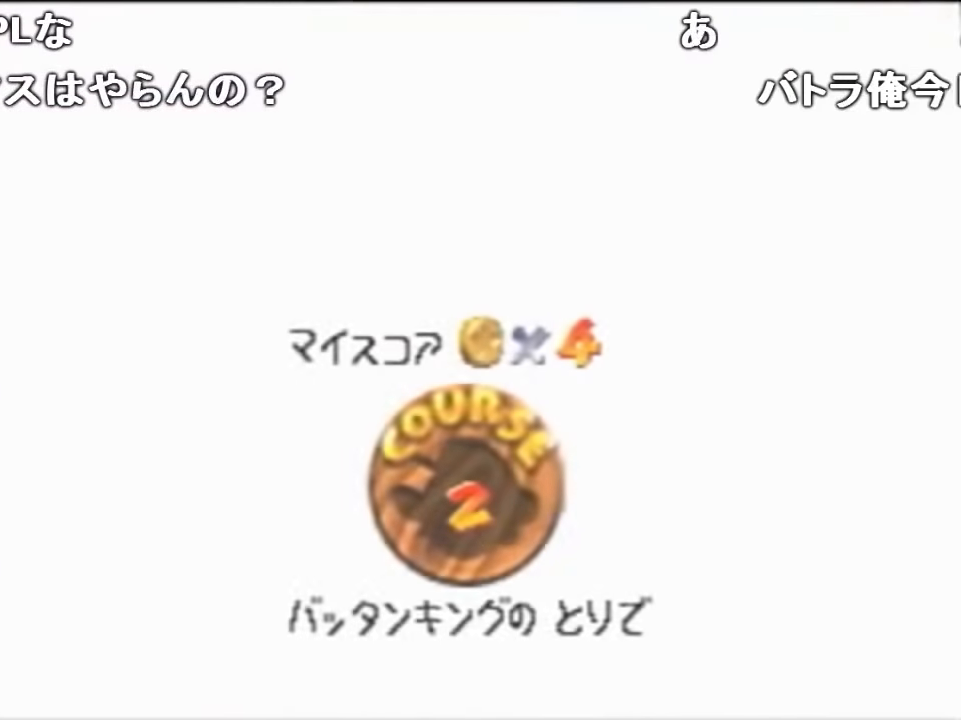
{"buttons": [], "left_stick": "center", "events": []}
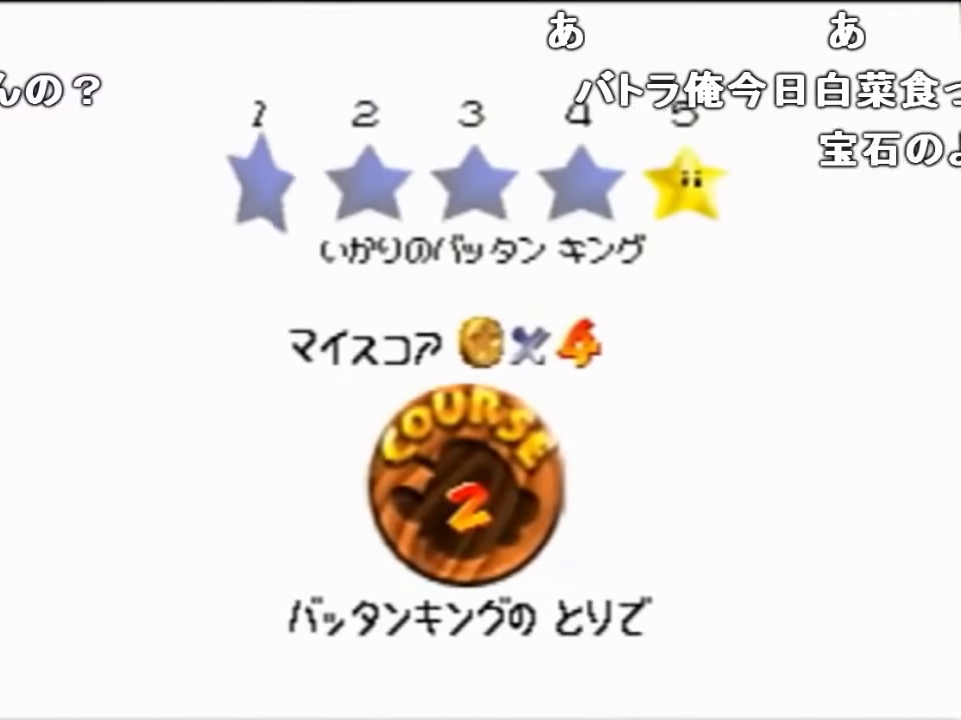
{"buttons": [], "left_stick": "center", "events": [[134, "A", "down"], [167, "B", "down"], [200, "A", "up"], [200, "B", "up"]]}
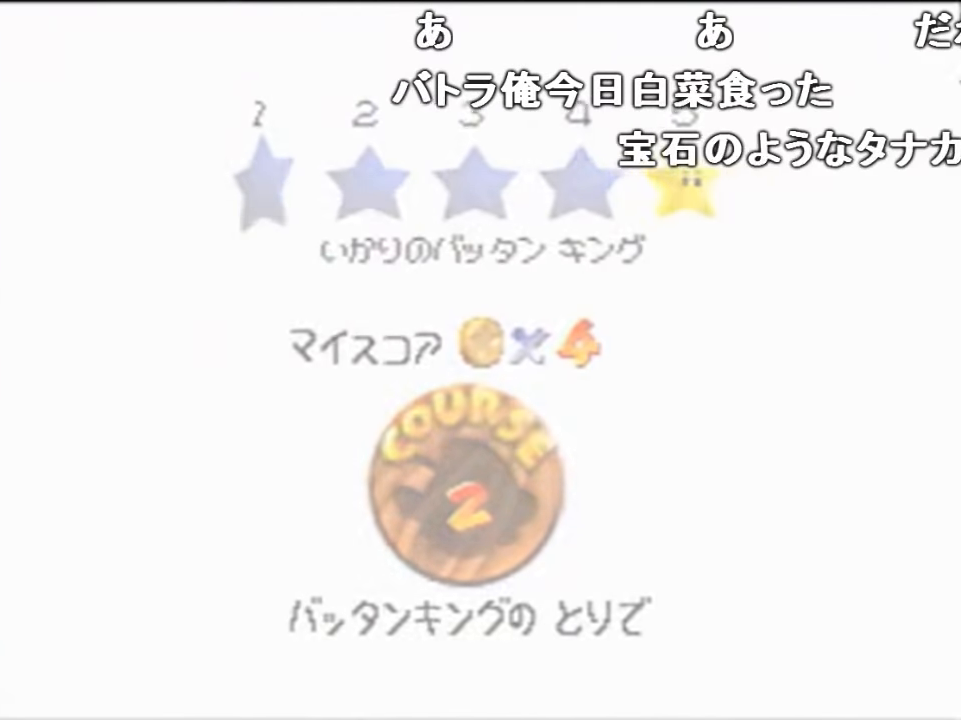
{"buttons": [], "left_stick": "center", "events": []}
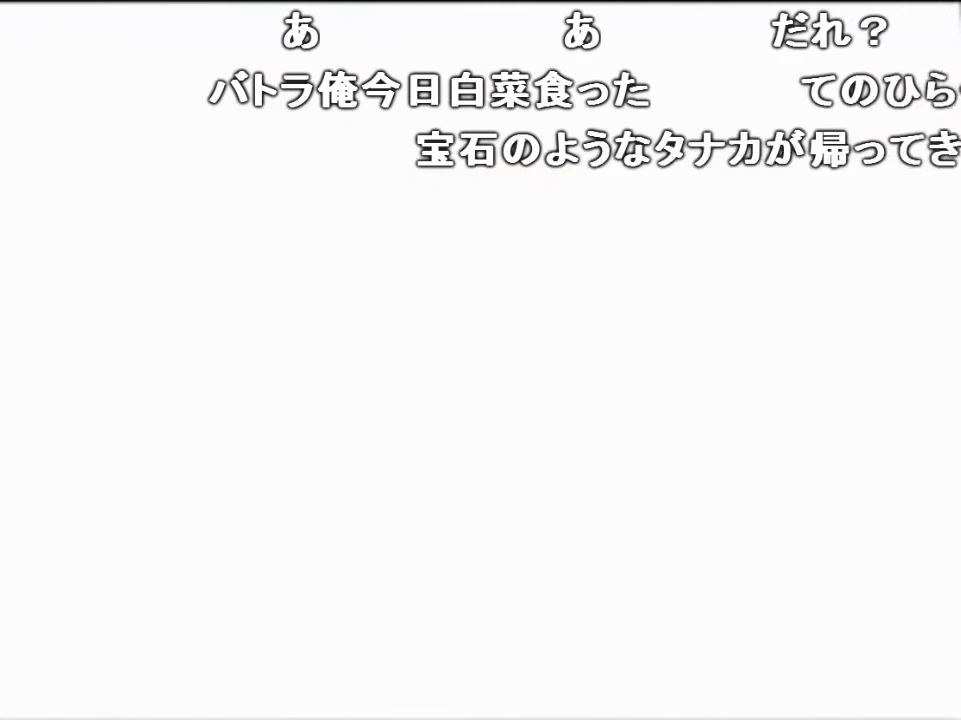
{"buttons": [], "left_stick": "up", "events": [[134, "C_DOWN", "down"], [134, "left_stick", "up"], [233, "left_stick", "center"], [266, "C_DOWN", "up"], [366, "left_stick", "up"]]}
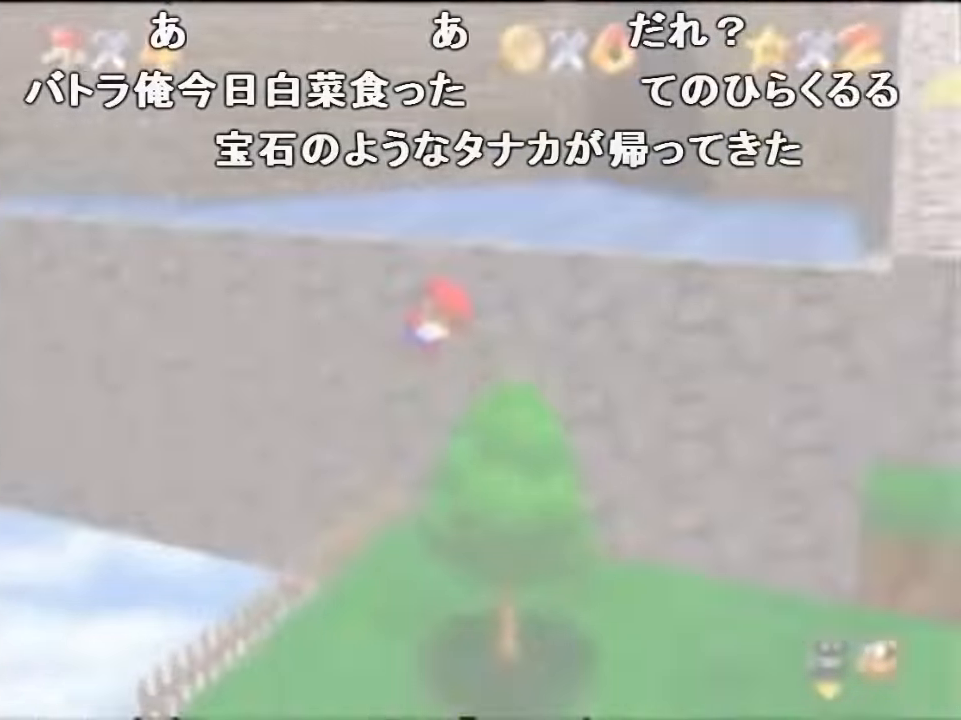
{"buttons": [], "left_stick": "up", "events": []}